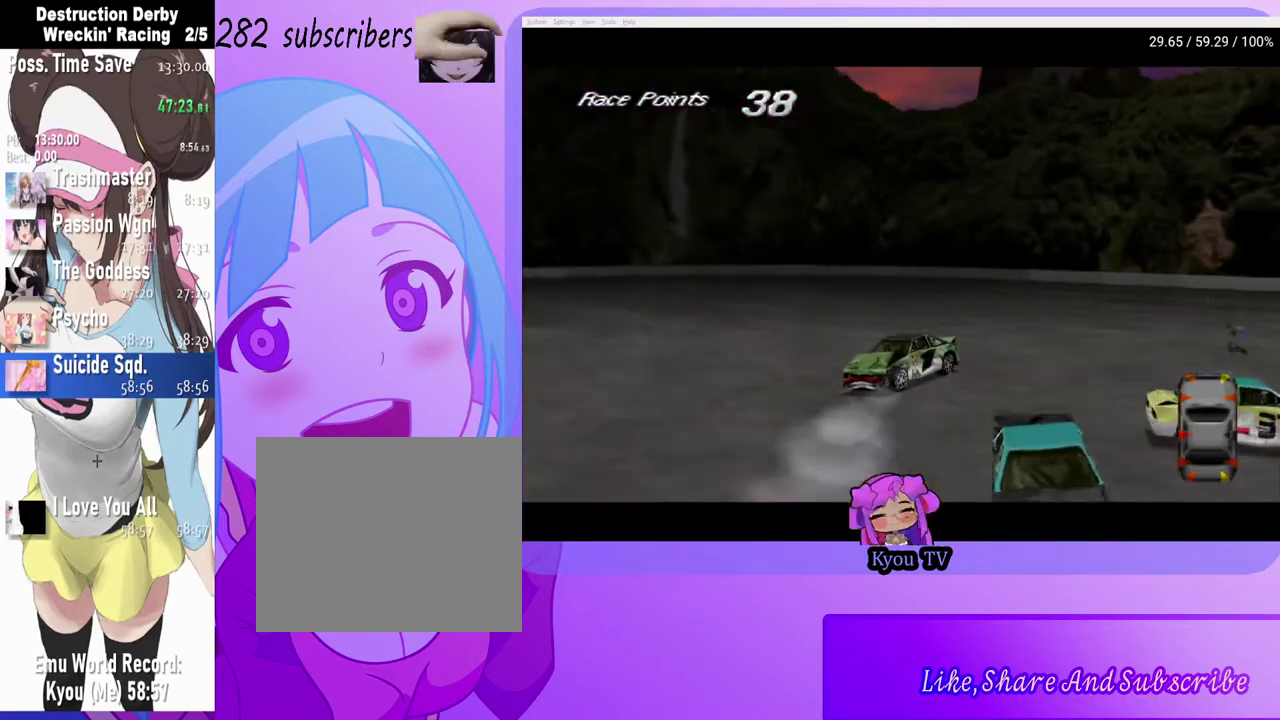
Gameplay with a controller (PlayStation layout); each line is a JSON object with the inputs held at the frame after it. "events" lists button and stick changes between this image and that frame as [ms after this image, input, new state], when the widget could be followed in between.
{"buttons": ["SQUARE", "DPAD_LEFT"], "left_stick": "center", "right_stick": "center", "events": [[17, "SQUARE", "up"], [167, "CROSS", "up"], [183, "SQUARE", "down"]]}
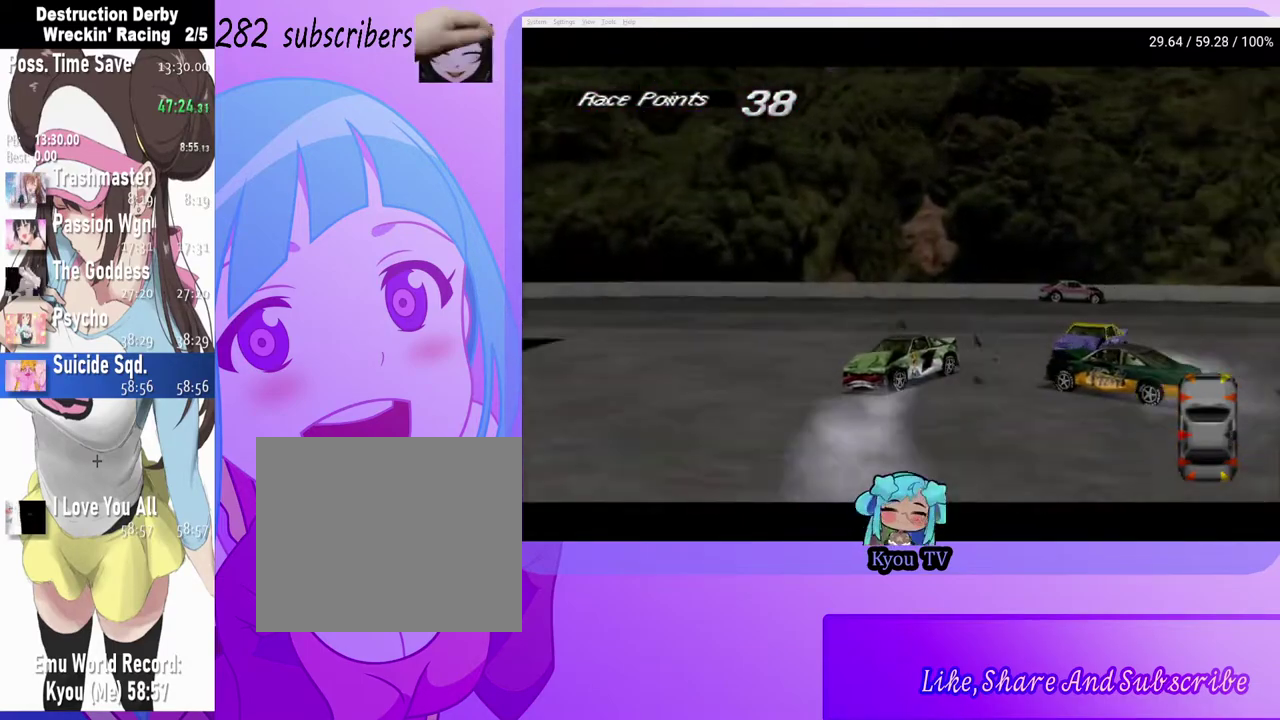
{"buttons": ["DPAD_LEFT"], "left_stick": "center", "right_stick": "center", "events": [[433, "SQUARE", "up"]]}
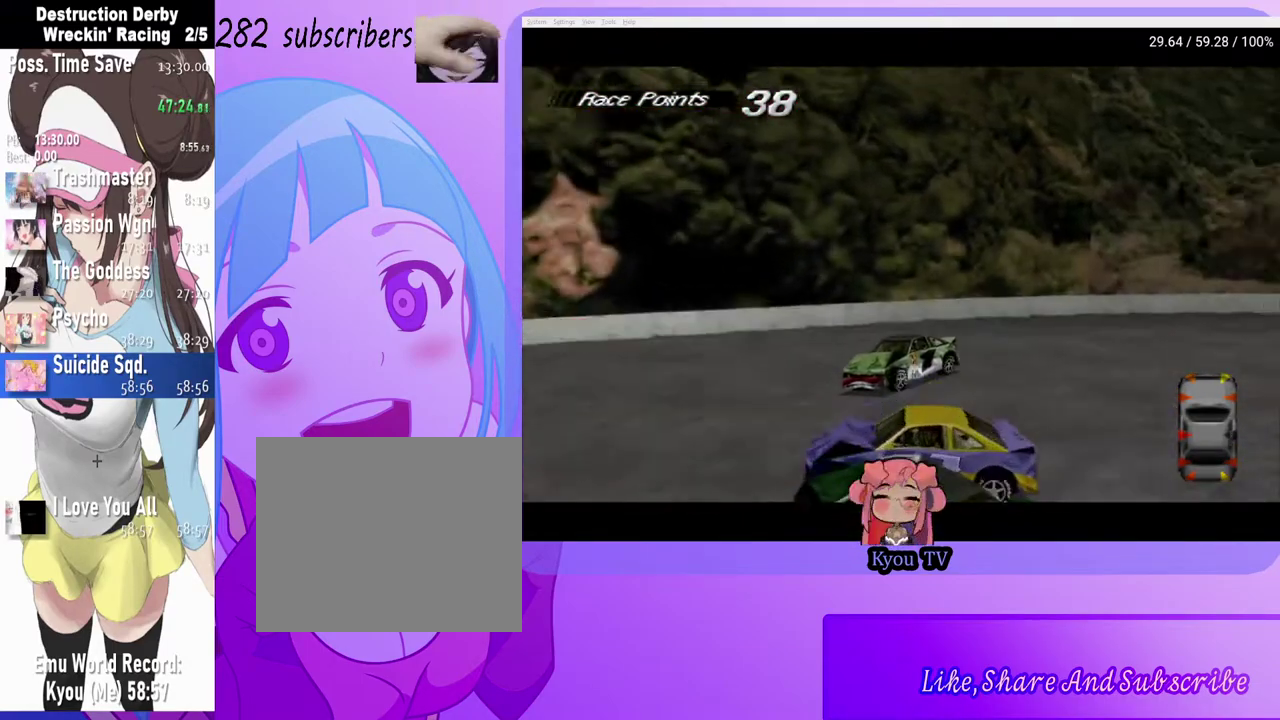
{"buttons": ["SQUARE", "DPAD_LEFT"], "left_stick": "center", "right_stick": "center", "events": [[17, "CROSS", "down"], [183, "CROSS", "up"], [333, "SQUARE", "down"]]}
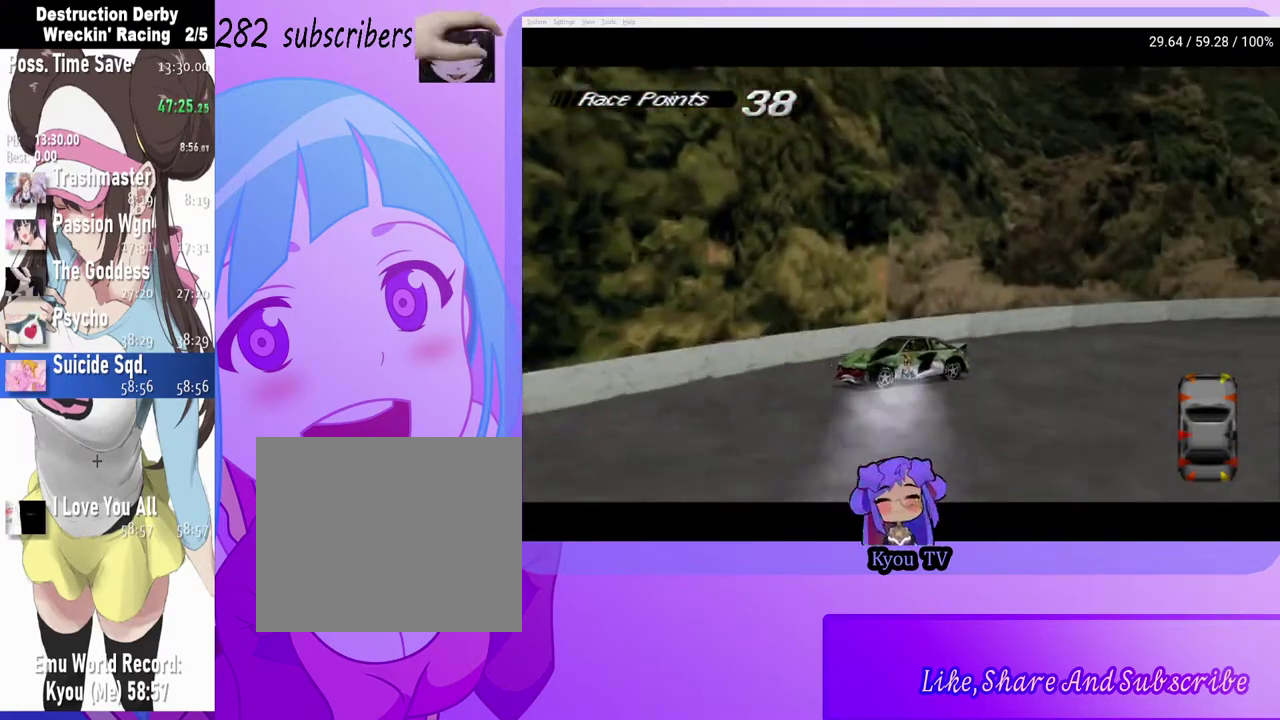
{"buttons": ["SQUARE", "DPAD_LEFT"], "left_stick": "center", "right_stick": "center", "events": []}
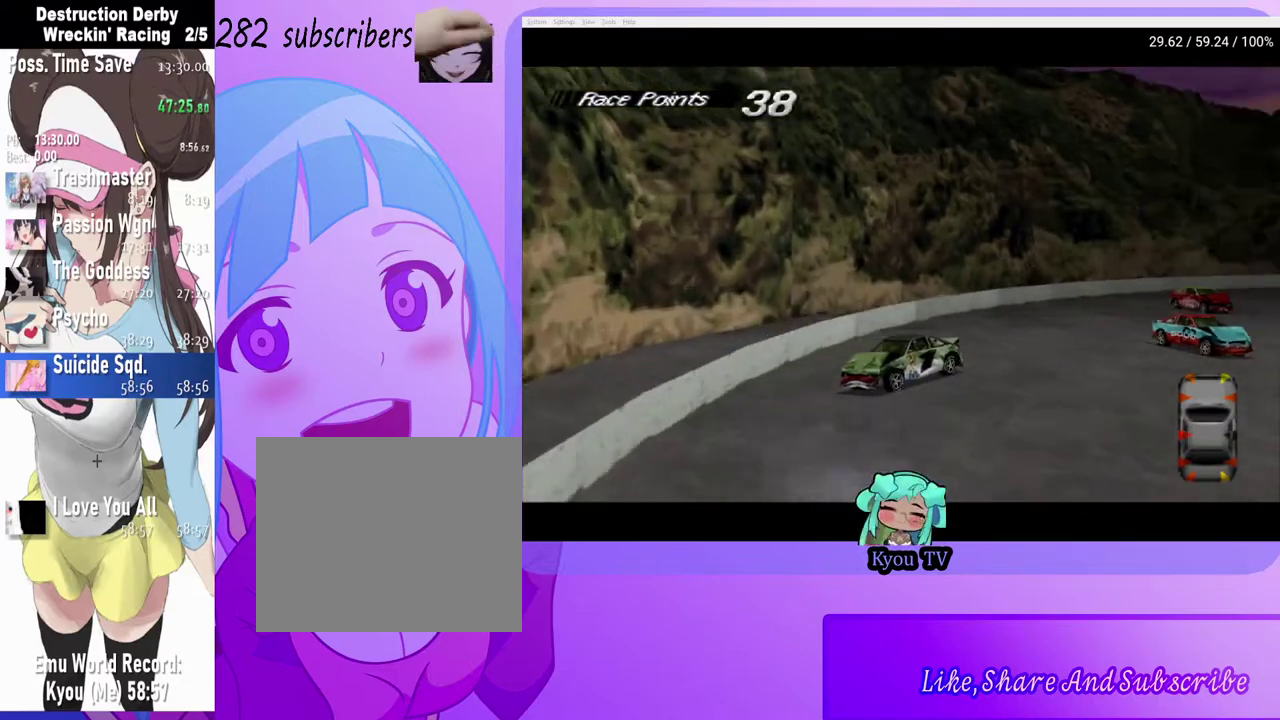
{"buttons": ["SQUARE", "DPAD_LEFT"], "left_stick": "center", "right_stick": "center", "events": []}
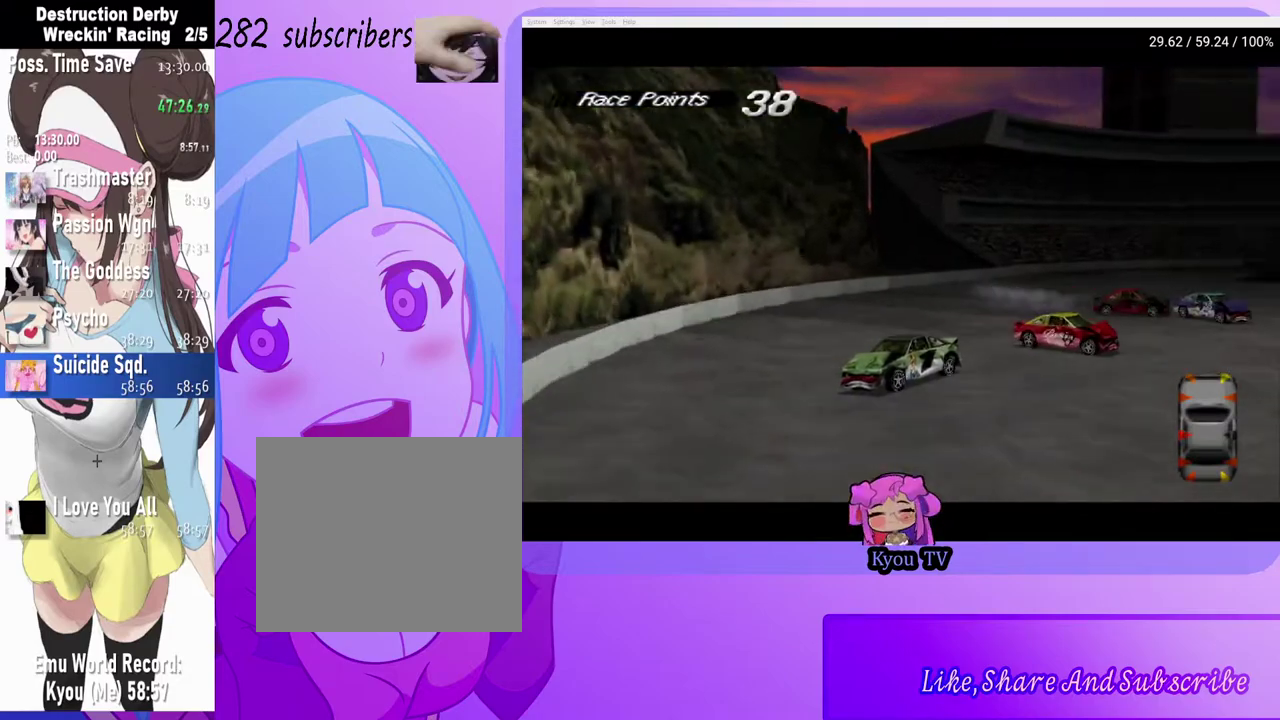
{"buttons": ["SQUARE", "DPAD_LEFT"], "left_stick": "center", "right_stick": "center", "events": [[100, "DPAD_LEFT", "up"], [233, "DPAD_LEFT", "down"]]}
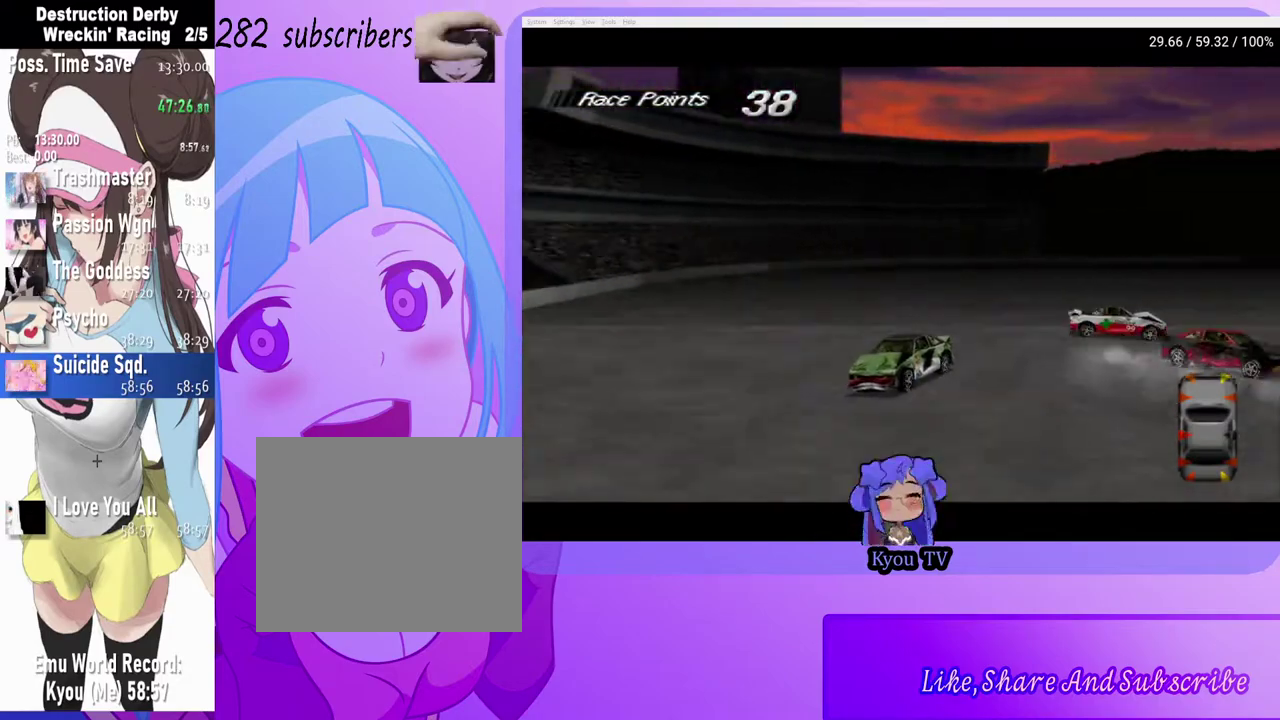
{"buttons": ["SQUARE", "DPAD_LEFT"], "left_stick": "center", "right_stick": "center", "events": []}
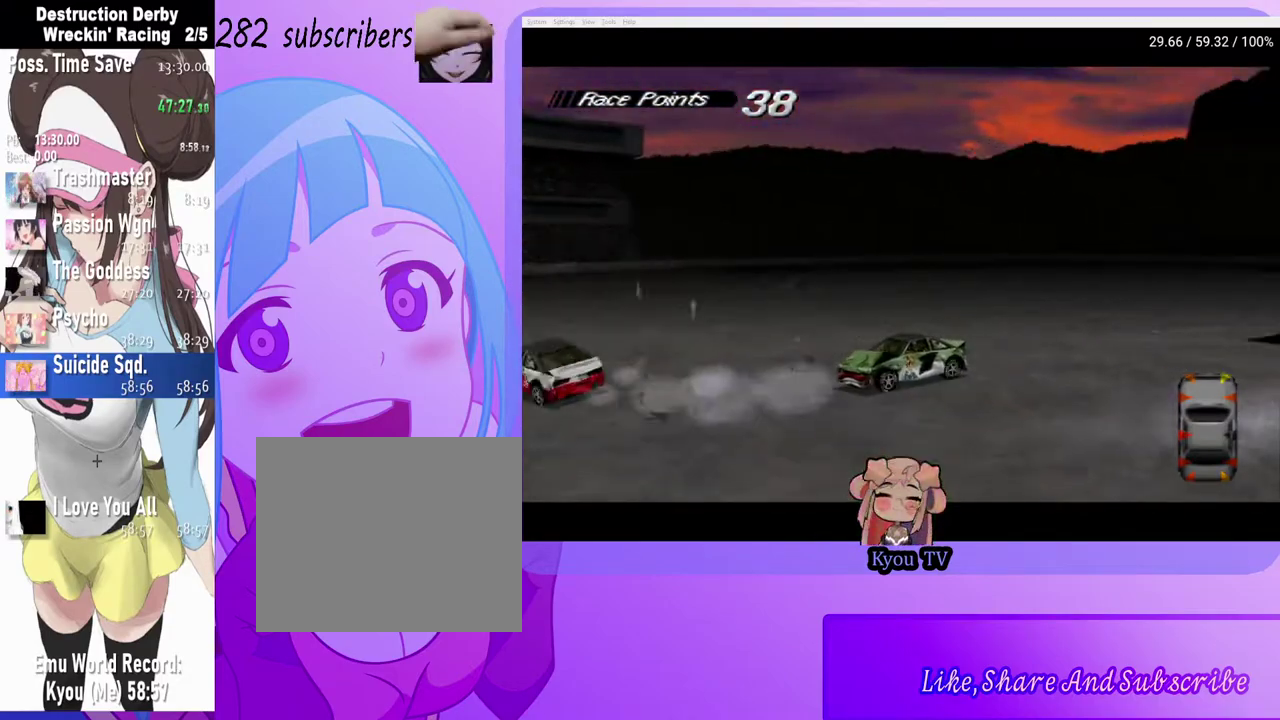
{"buttons": ["CROSS"], "left_stick": "center", "right_stick": "center", "events": [[183, "DPAD_LEFT", "up"], [417, "SQUARE", "up"], [450, "CROSS", "down"]]}
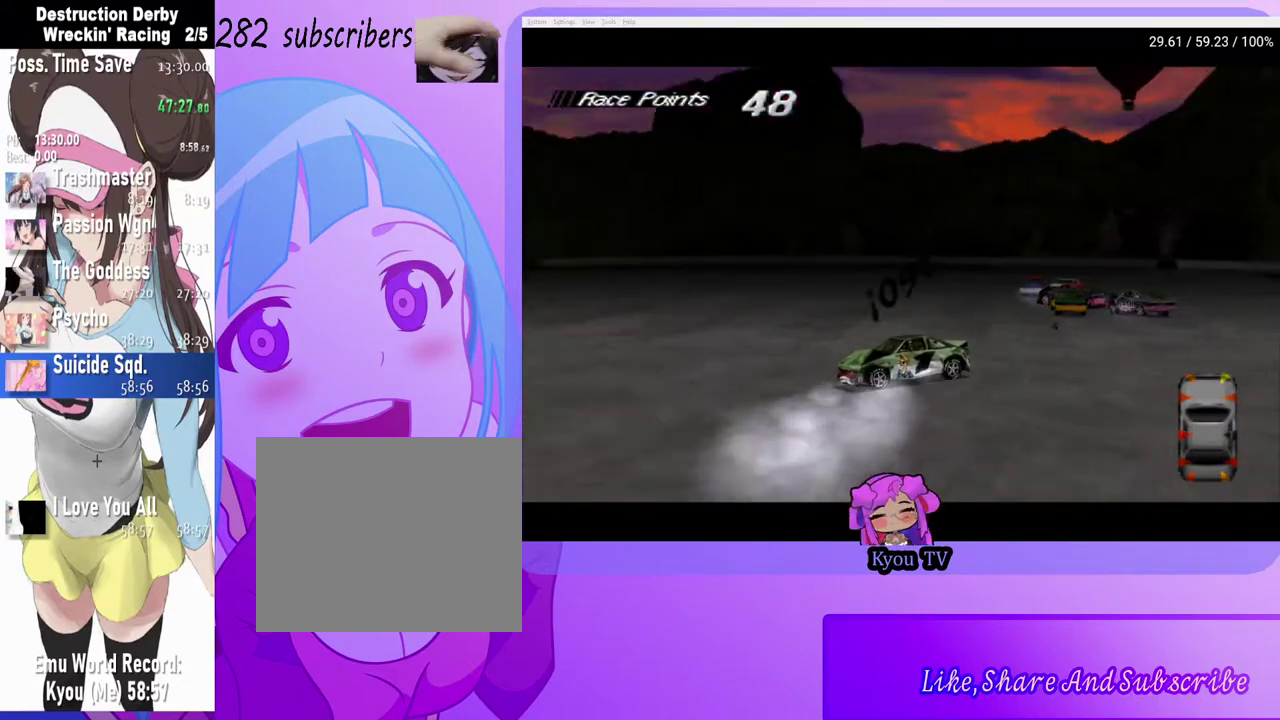
{"buttons": ["SQUARE", "DPAD_RIGHT"], "left_stick": "center", "right_stick": "center", "events": [[217, "CROSS", "up"], [217, "SQUARE", "down"], [383, "DPAD_RIGHT", "down"]]}
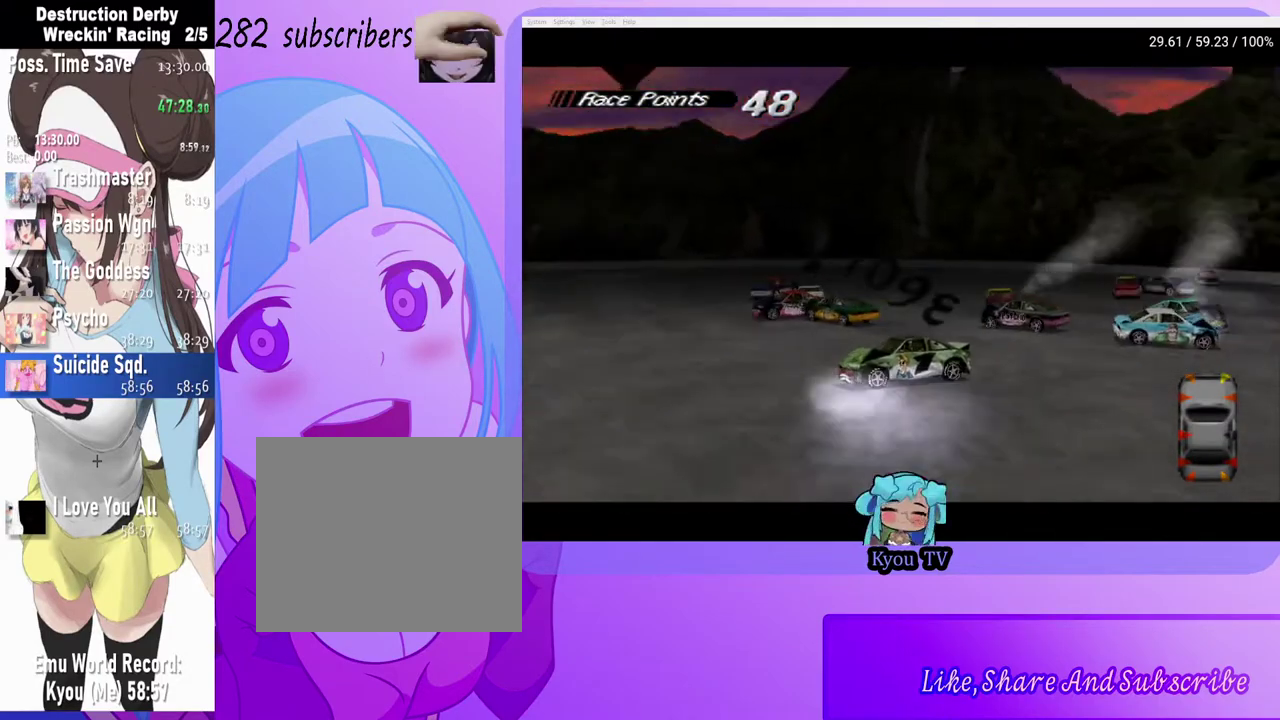
{"buttons": ["SQUARE", "DPAD_RIGHT"], "left_stick": "center", "right_stick": "center", "events": []}
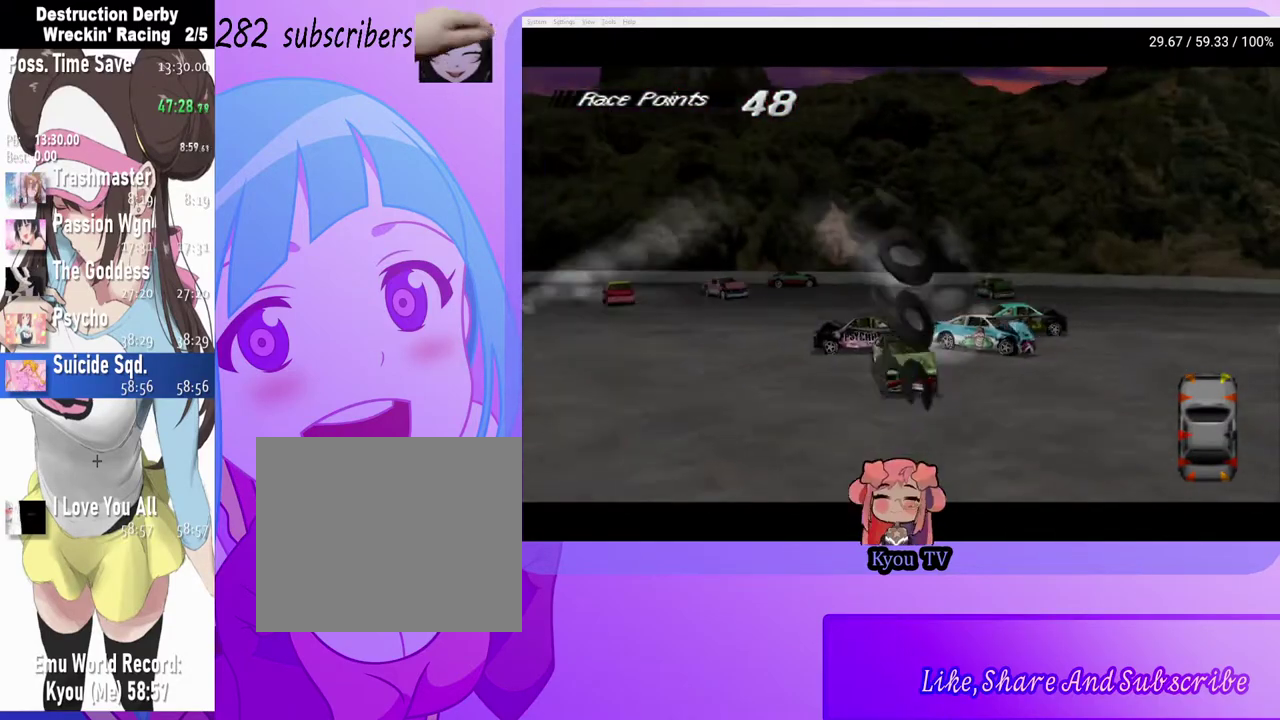
{"buttons": ["SQUARE"], "left_stick": "center", "right_stick": "center", "events": [[83, "DPAD_RIGHT", "up"], [283, "DPAD_RIGHT", "down"], [467, "DPAD_RIGHT", "up"]]}
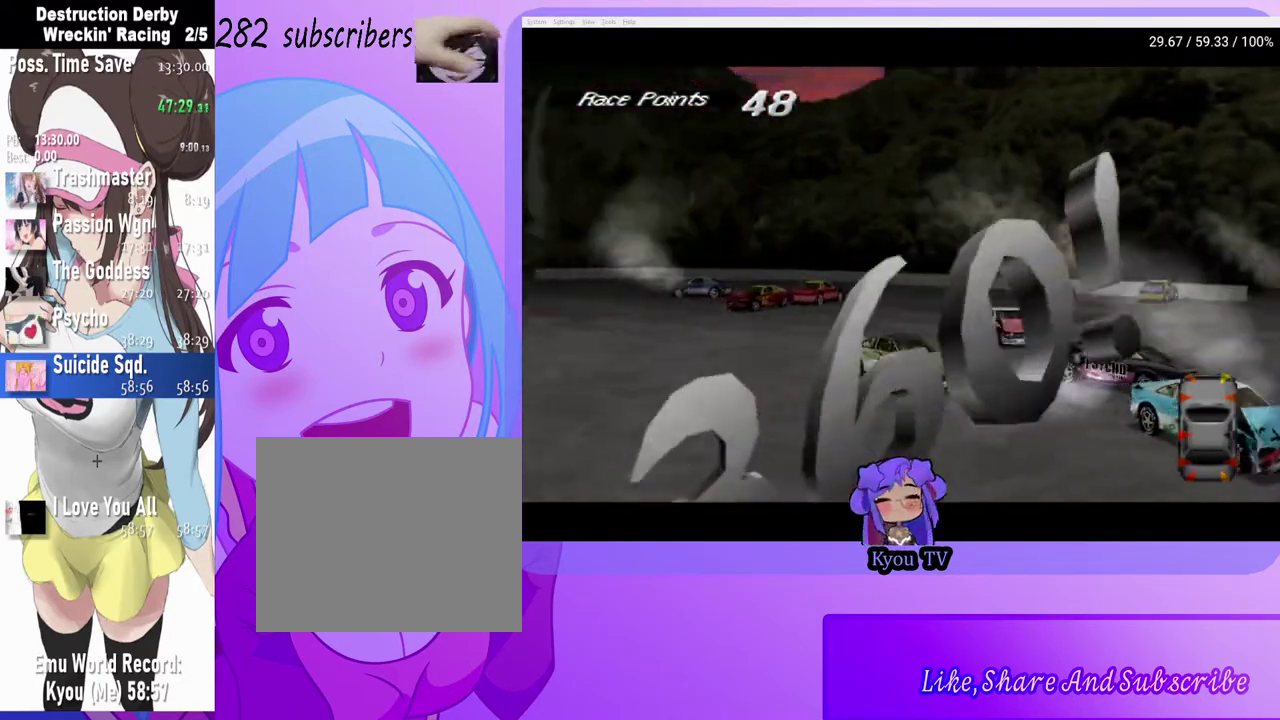
{"buttons": ["SQUARE"], "left_stick": "center", "right_stick": "center", "events": []}
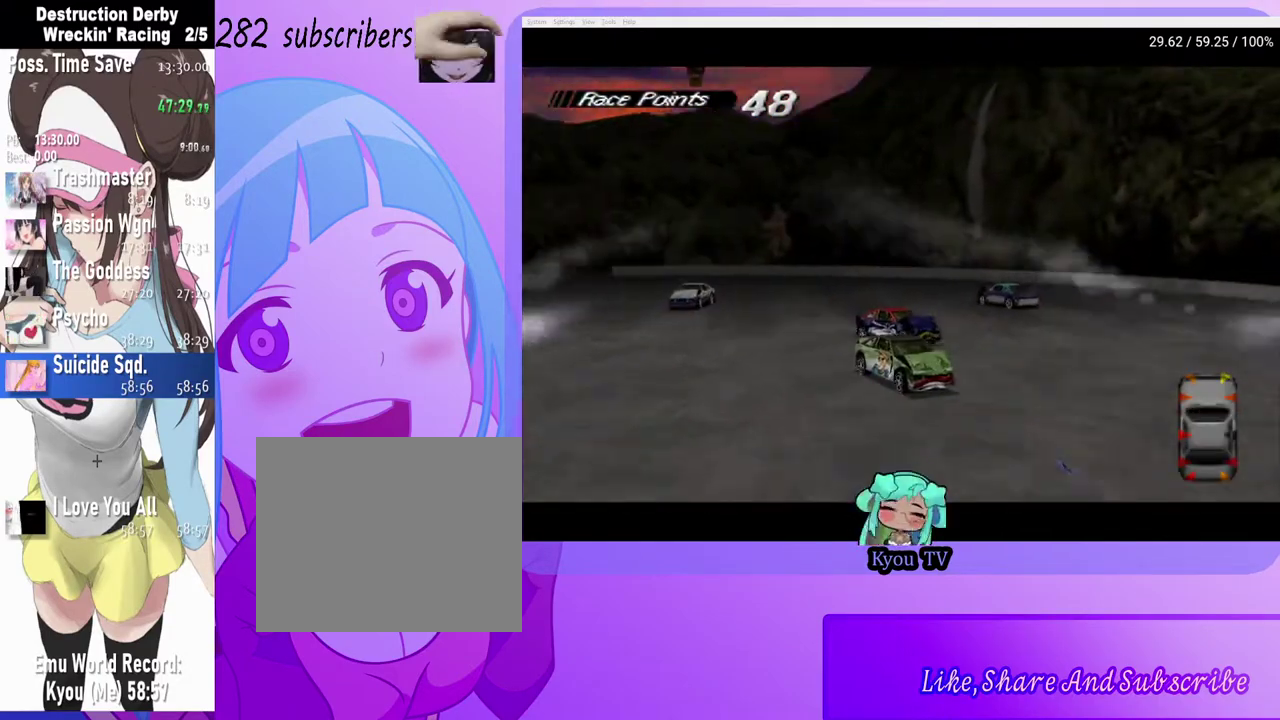
{"buttons": ["SQUARE", "DPAD_RIGHT"], "left_stick": "center", "right_stick": "center", "events": [[50, "DPAD_RIGHT", "down"], [267, "DPAD_RIGHT", "up"], [417, "DPAD_RIGHT", "down"]]}
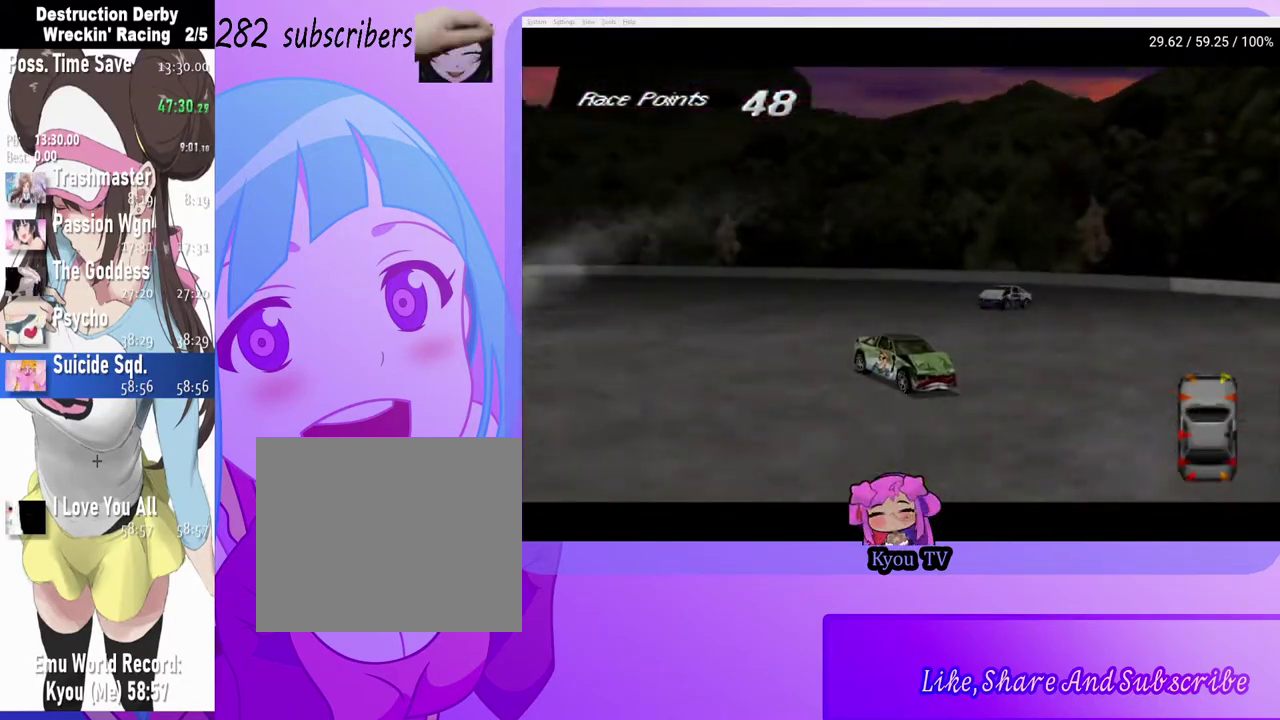
{"buttons": ["SQUARE", "DPAD_RIGHT"], "left_stick": "center", "right_stick": "center", "events": []}
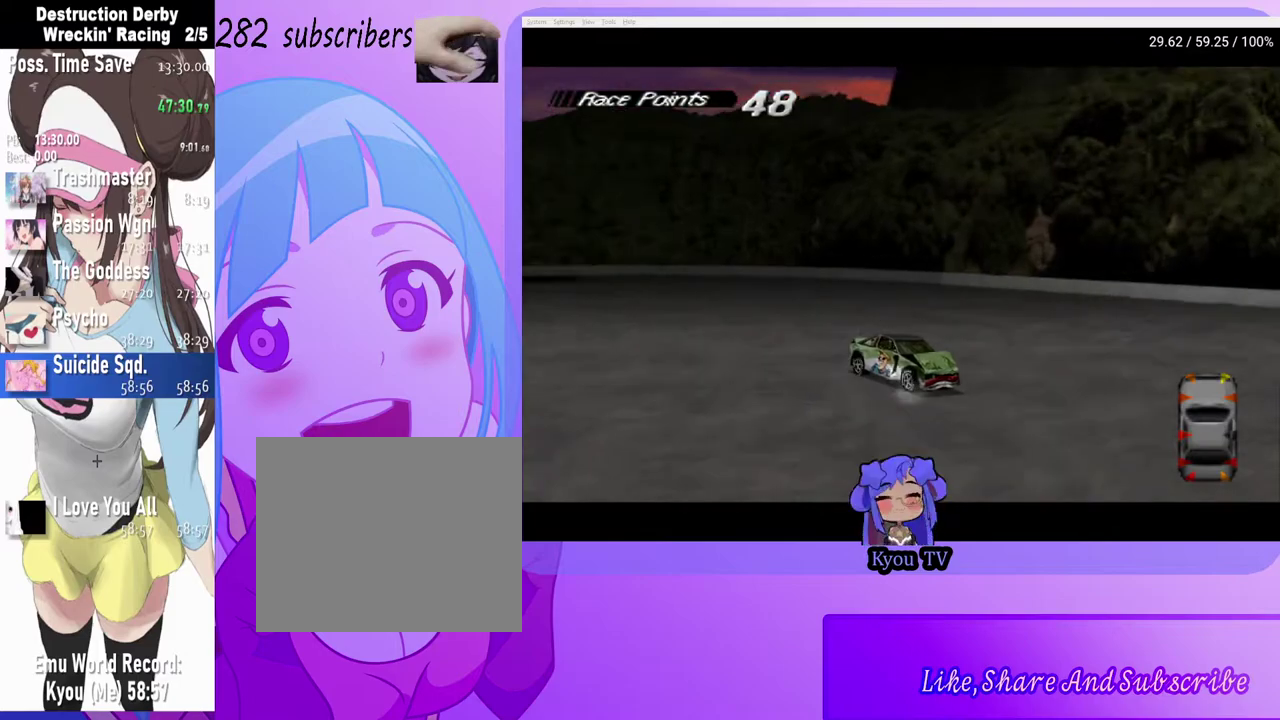
{"buttons": ["SQUARE", "DPAD_RIGHT"], "left_stick": "center", "right_stick": "center", "events": [[83, "DPAD_RIGHT", "up"], [183, "DPAD_RIGHT", "down"]]}
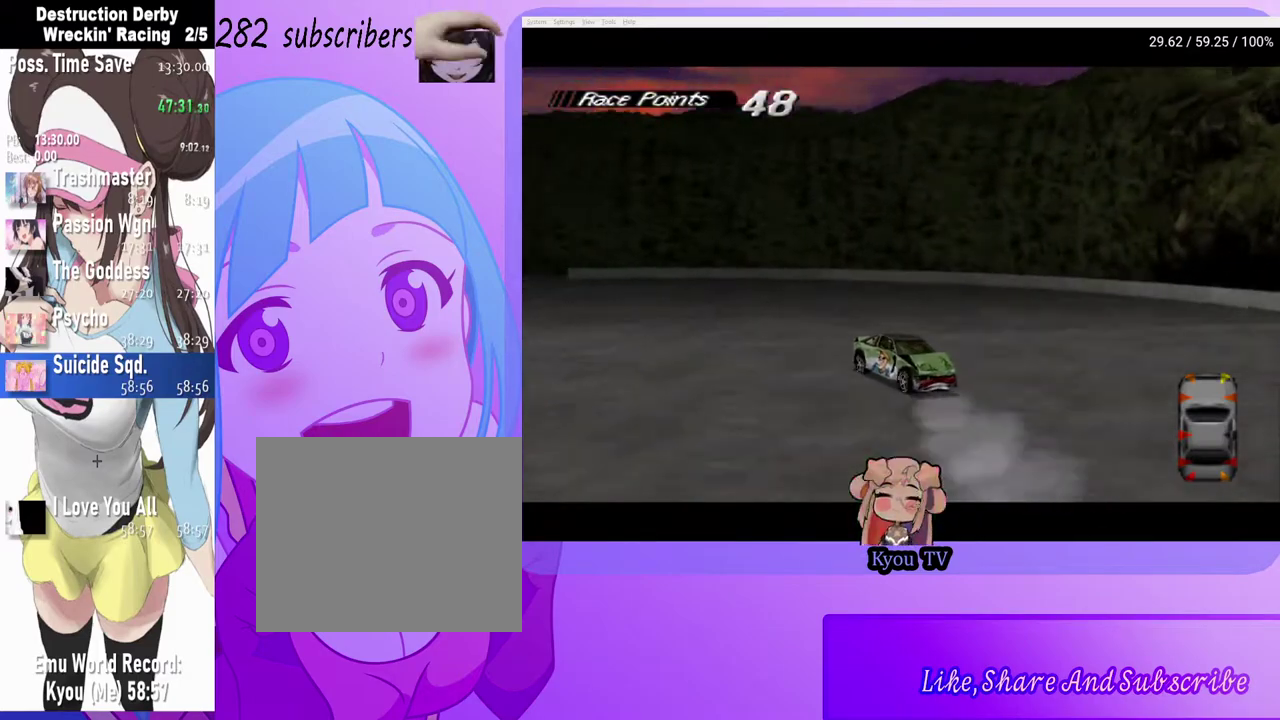
{"buttons": ["SQUARE", "DPAD_RIGHT"], "left_stick": "center", "right_stick": "center", "events": [[233, "DPAD_RIGHT", "up"], [367, "DPAD_RIGHT", "down"]]}
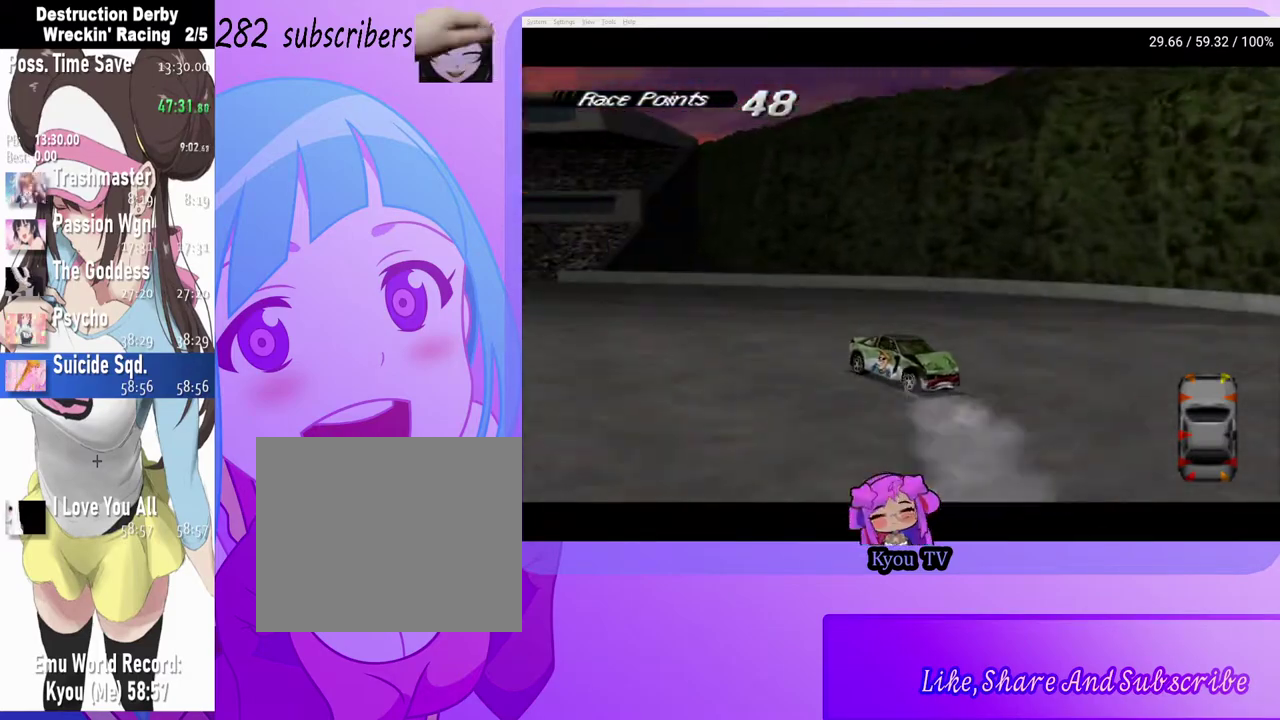
{"buttons": ["SQUARE", "DPAD_RIGHT"], "left_stick": "center", "right_stick": "center", "events": []}
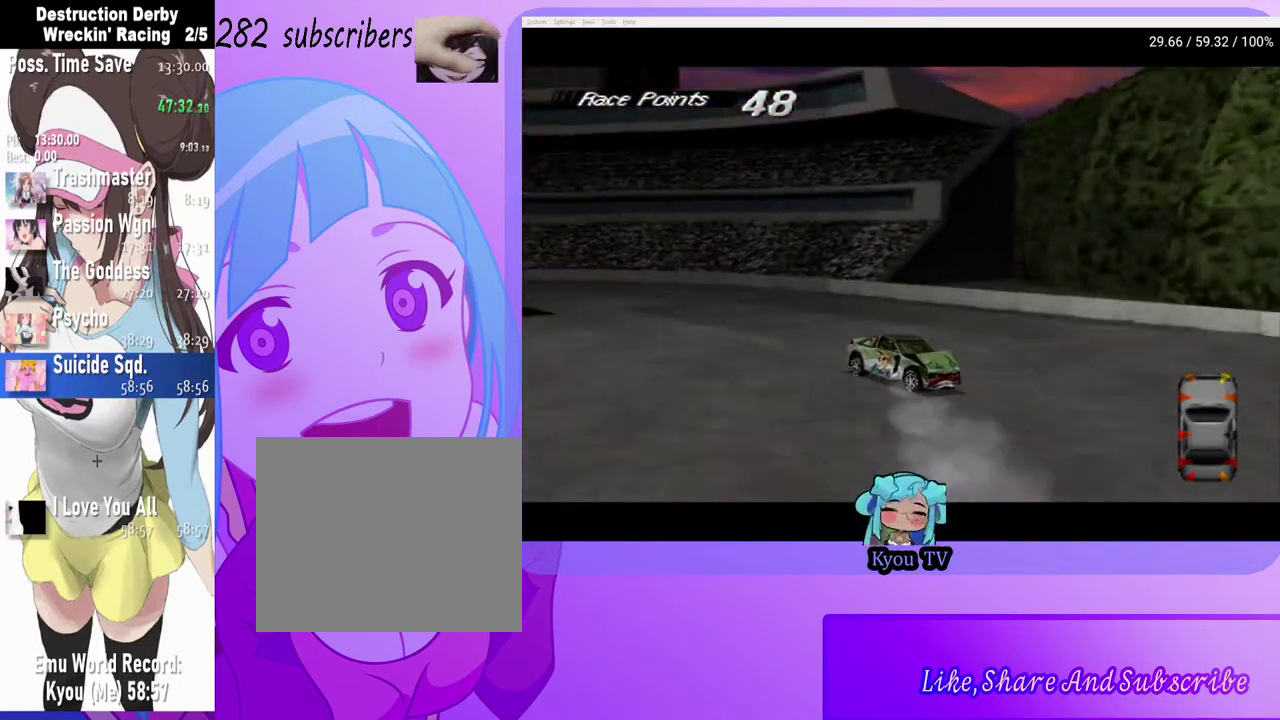
{"buttons": ["SQUARE", "DPAD_RIGHT"], "left_stick": "center", "right_stick": "center", "events": []}
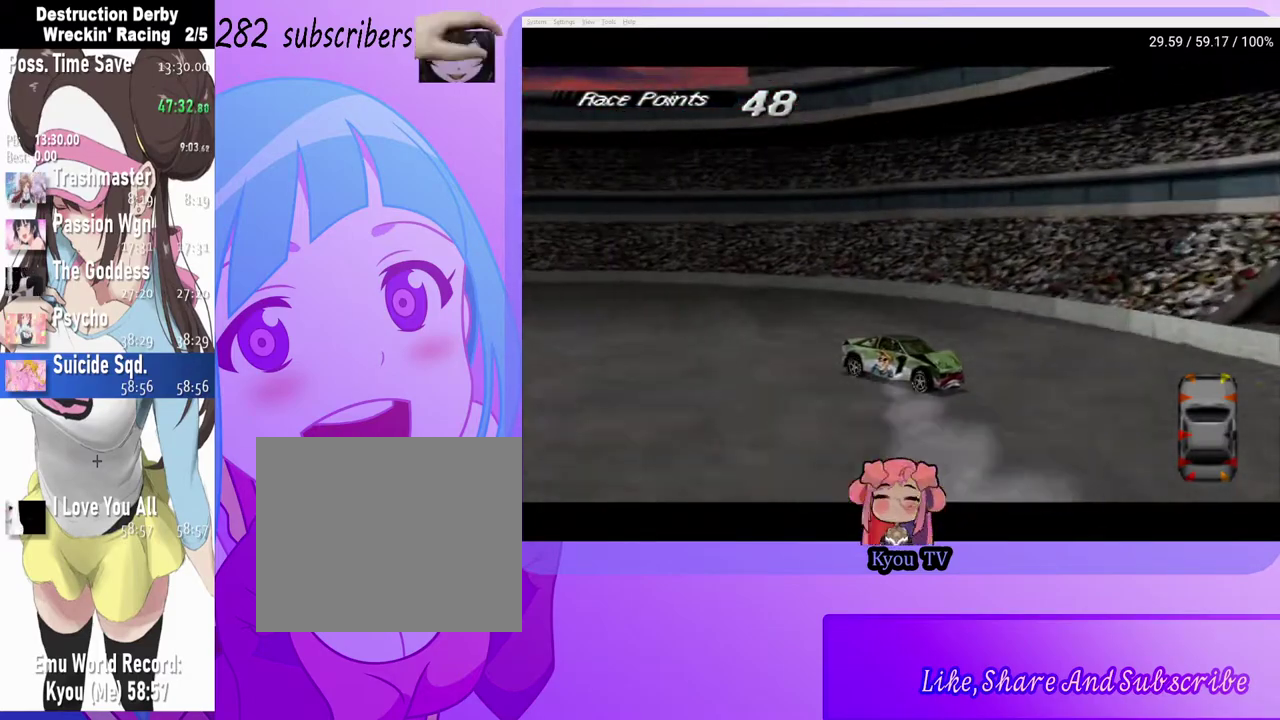
{"buttons": ["SQUARE", "DPAD_RIGHT"], "left_stick": "center", "right_stick": "center", "events": []}
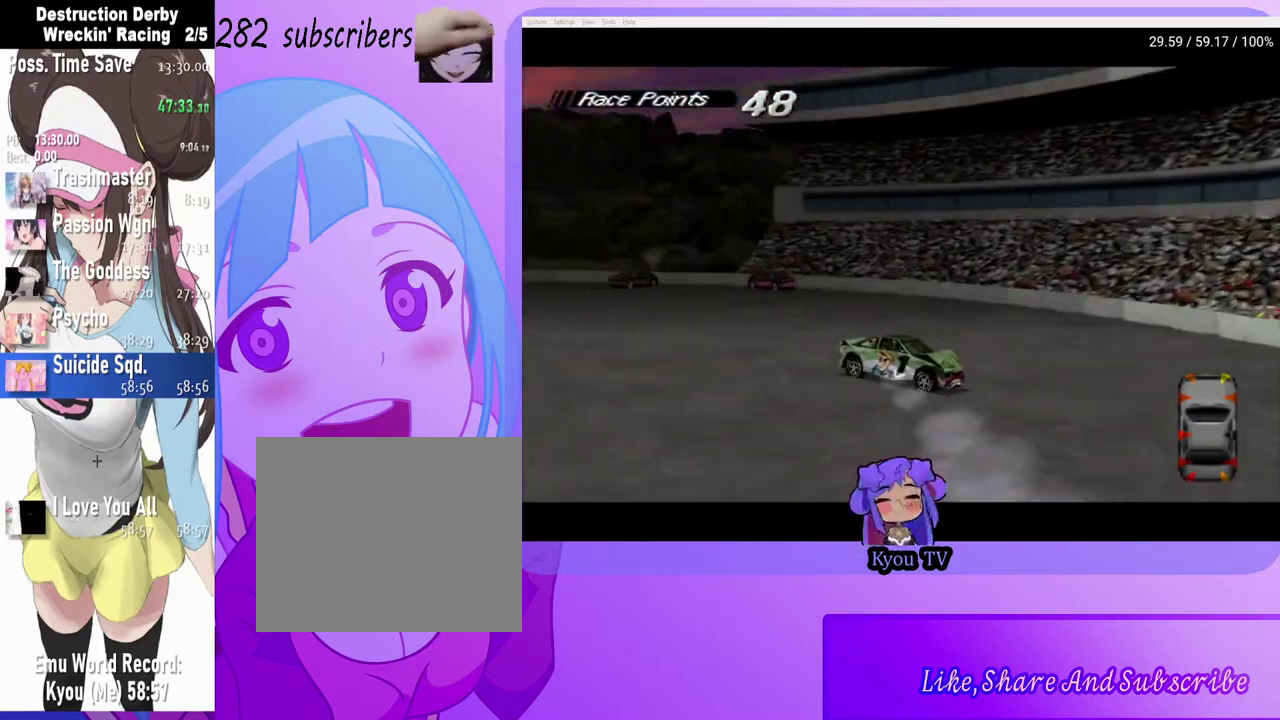
{"buttons": ["SQUARE"], "left_stick": "center", "right_stick": "center", "events": [[167, "DPAD_RIGHT", "up"], [300, "DPAD_RIGHT", "down"], [450, "DPAD_RIGHT", "up"]]}
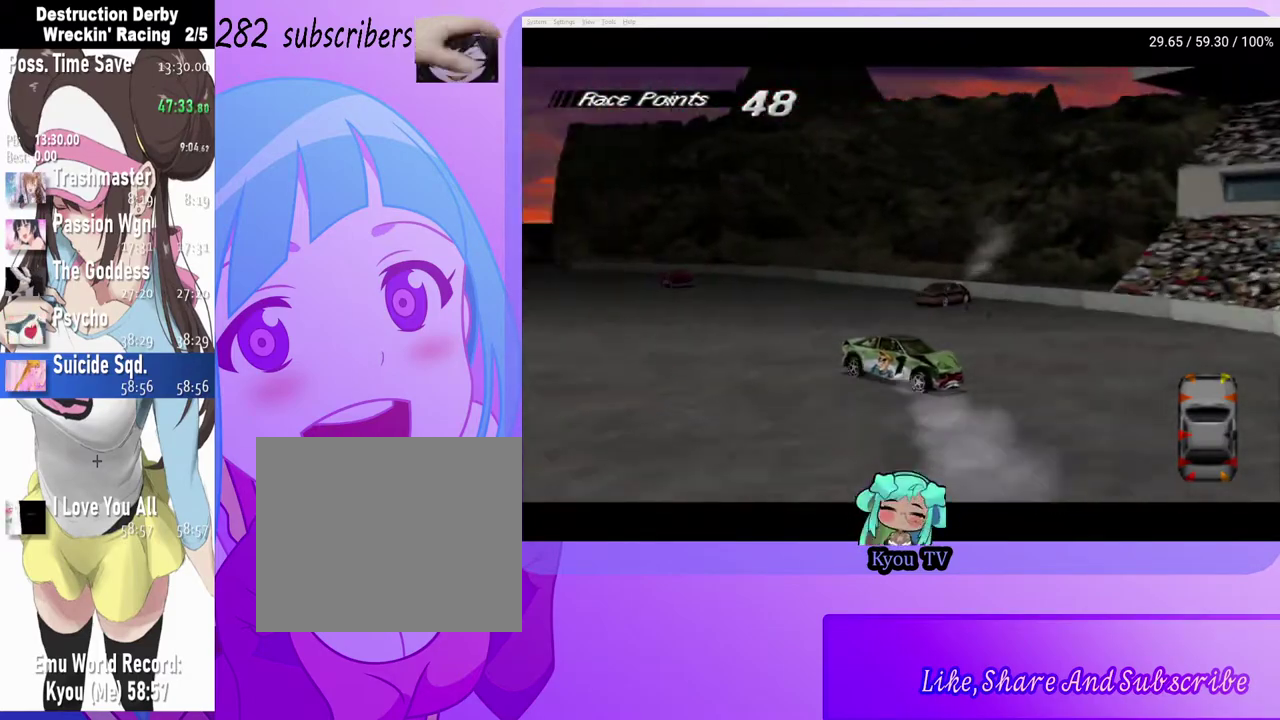
{"buttons": ["SQUARE"], "left_stick": "center", "right_stick": "center", "events": [[300, "DPAD_RIGHT", "down"], [483, "DPAD_RIGHT", "up"]]}
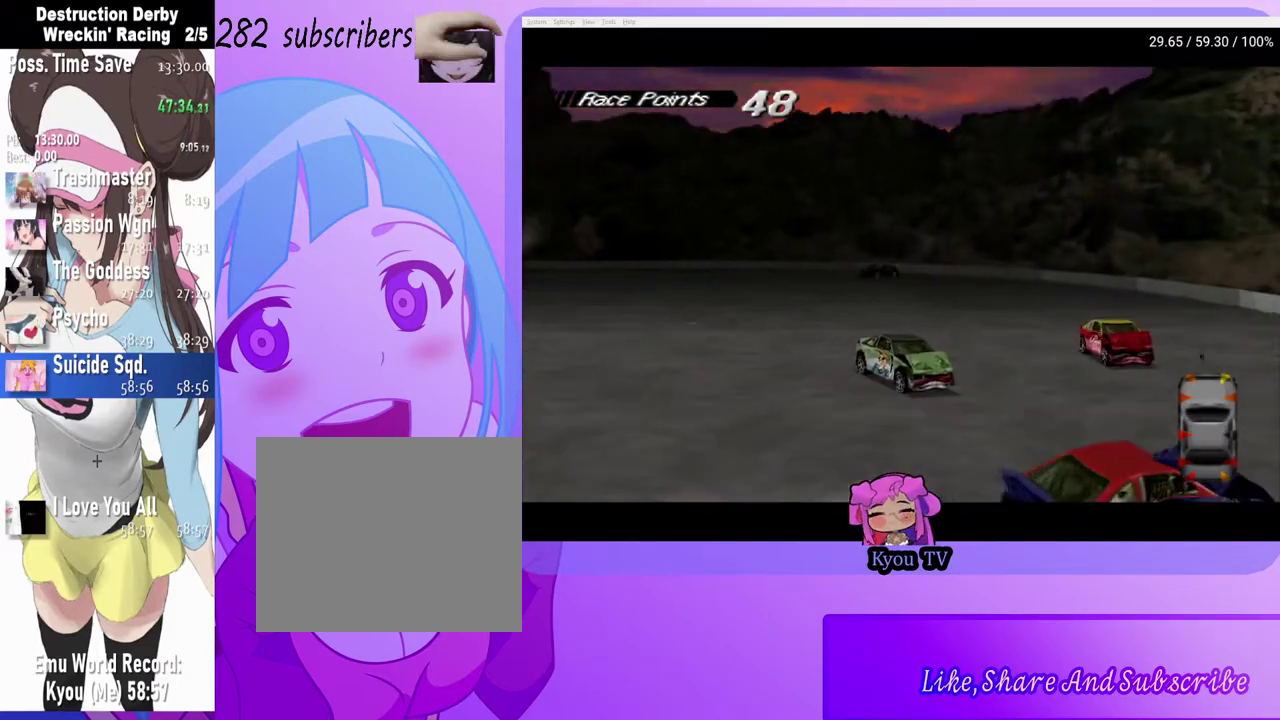
{"buttons": ["SQUARE", "DPAD_RIGHT"], "left_stick": "center", "right_stick": "center", "events": [[333, "DPAD_RIGHT", "down"]]}
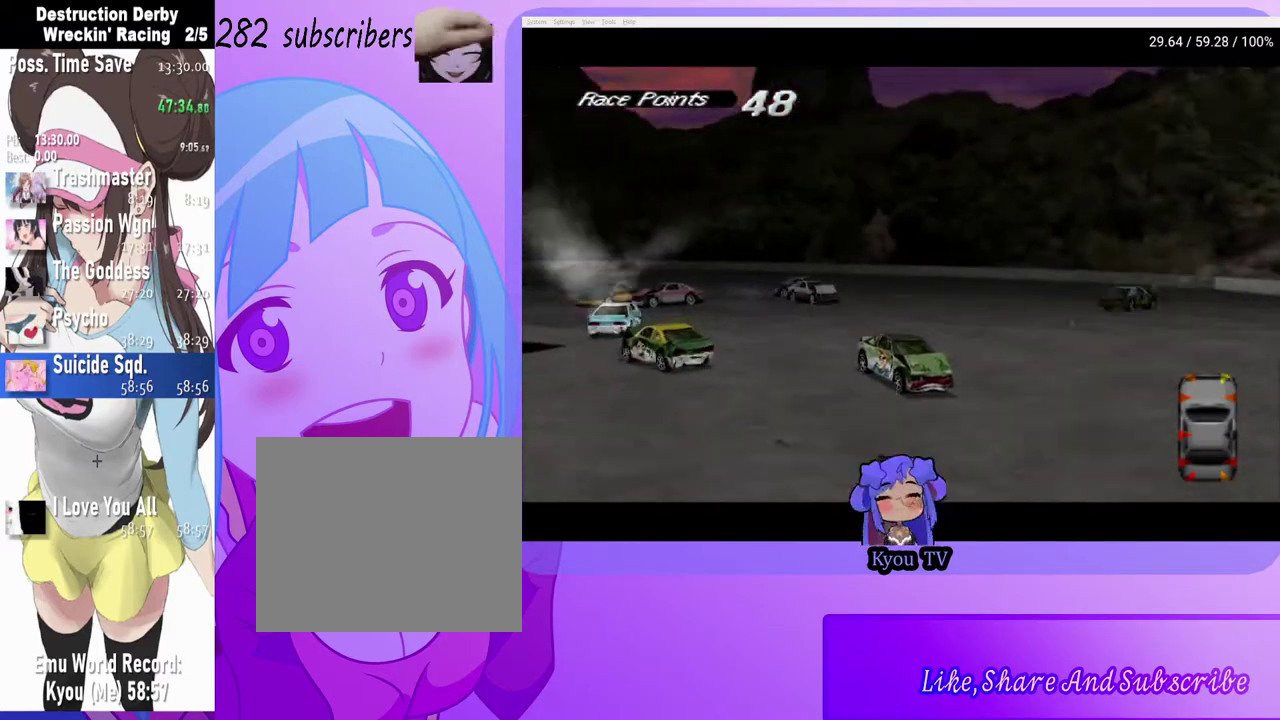
{"buttons": ["SQUARE", "DPAD_RIGHT"], "left_stick": "center", "right_stick": "center", "events": [[17, "DPAD_RIGHT", "up"], [217, "DPAD_RIGHT", "down"]]}
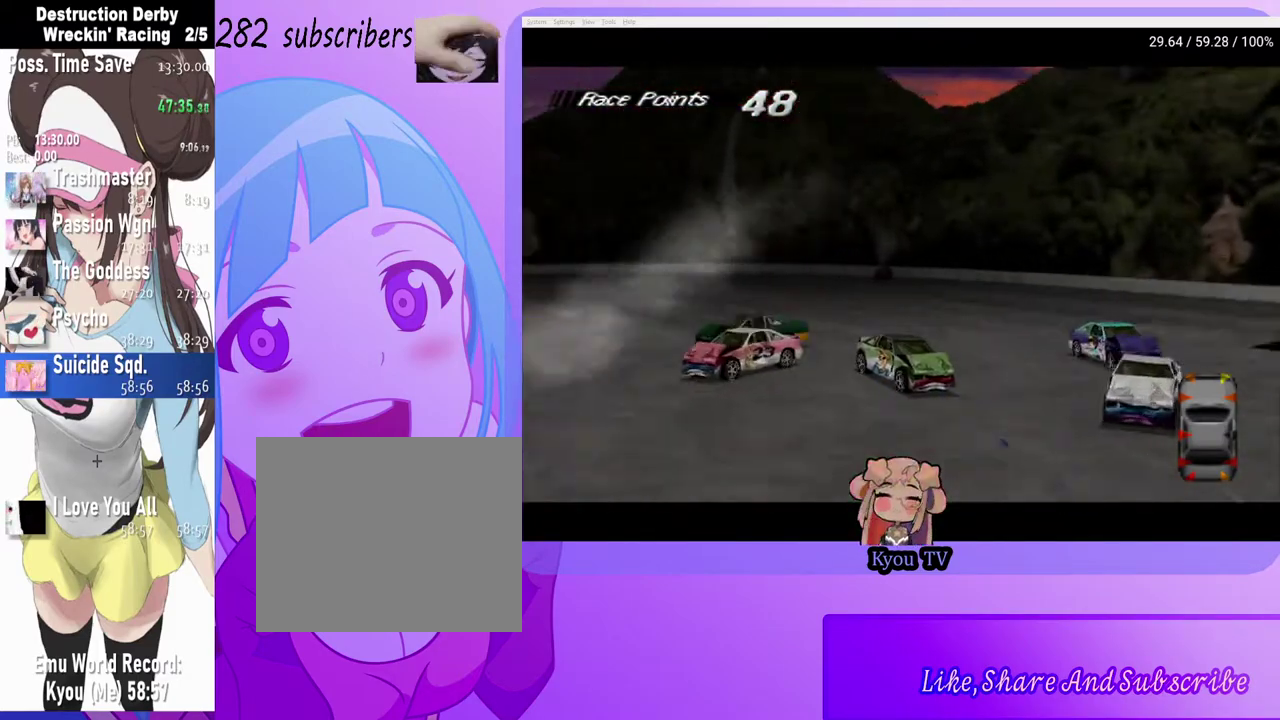
{"buttons": ["SQUARE"], "left_stick": "center", "right_stick": "center", "events": [[33, "DPAD_RIGHT", "up"], [233, "DPAD_RIGHT", "down"], [467, "DPAD_RIGHT", "up"]]}
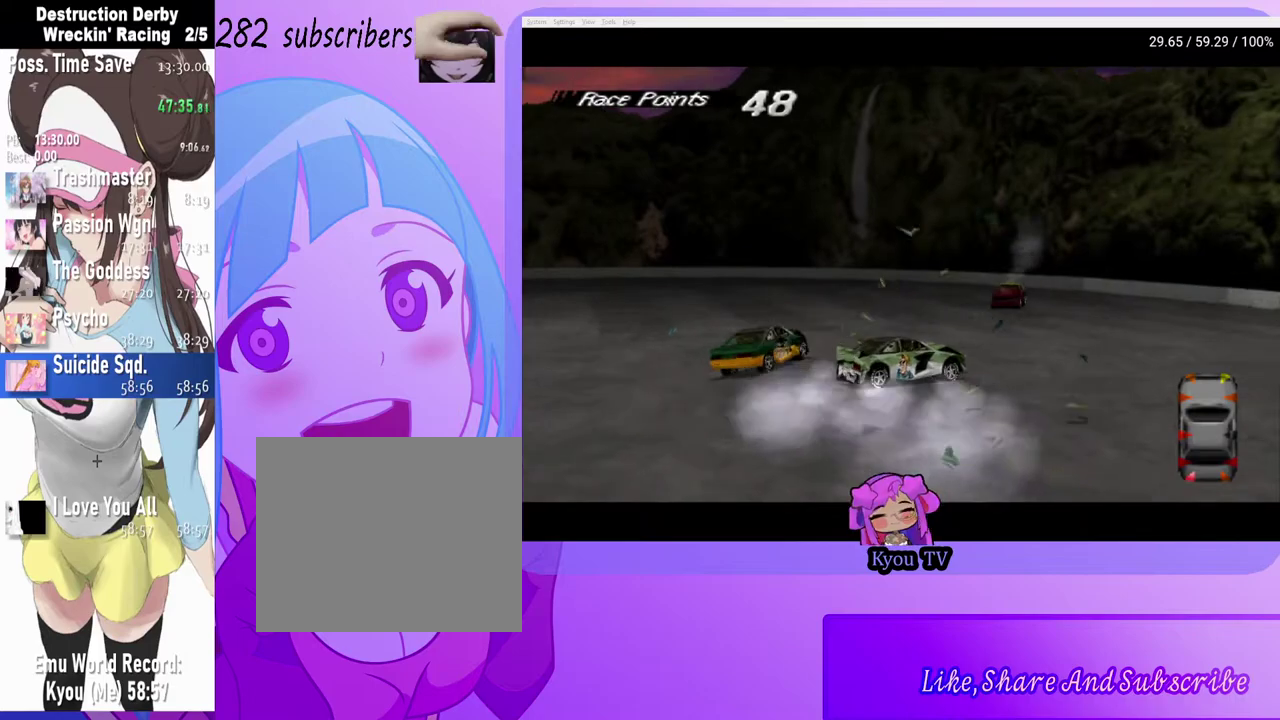
{"buttons": ["SQUARE"], "left_stick": "center", "right_stick": "center", "events": [[267, "SQUARE", "up"], [500, "SQUARE", "down"]]}
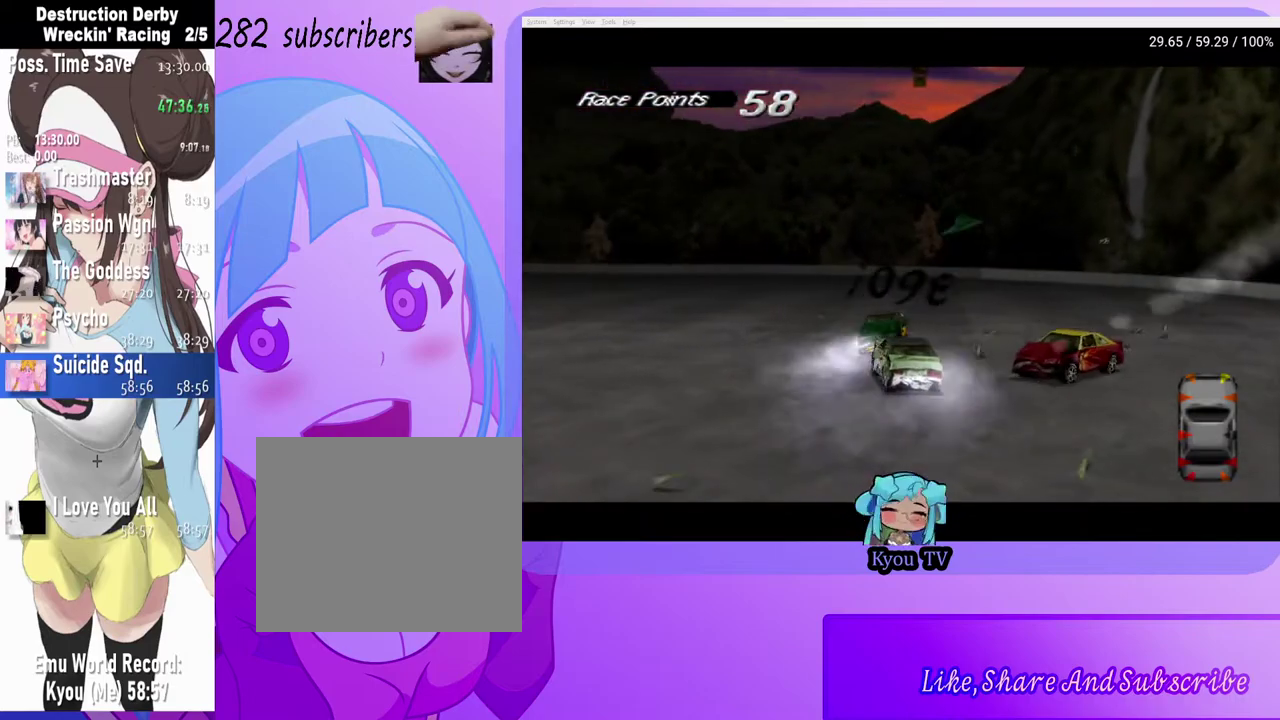
{"buttons": ["SQUARE"], "left_stick": "center", "right_stick": "center", "events": []}
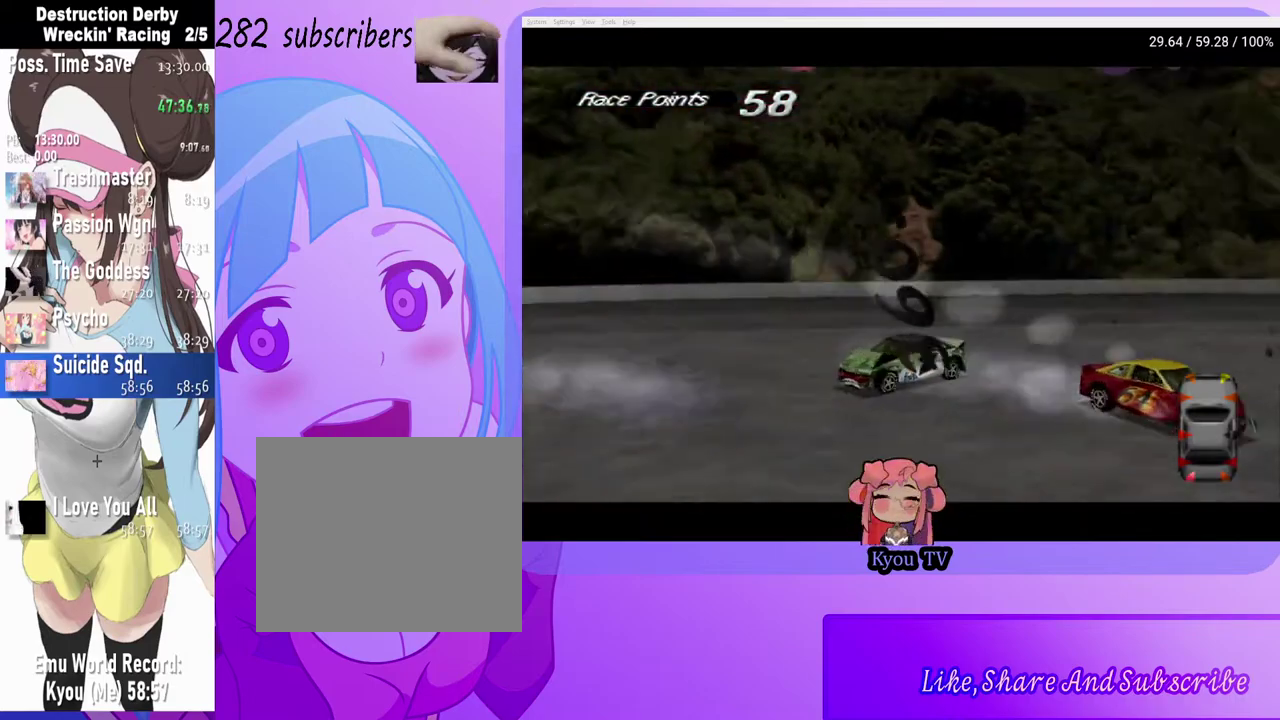
{"buttons": ["SQUARE", "DPAD_LEFT"], "left_stick": "center", "right_stick": "center", "events": [[183, "DPAD_LEFT", "down"]]}
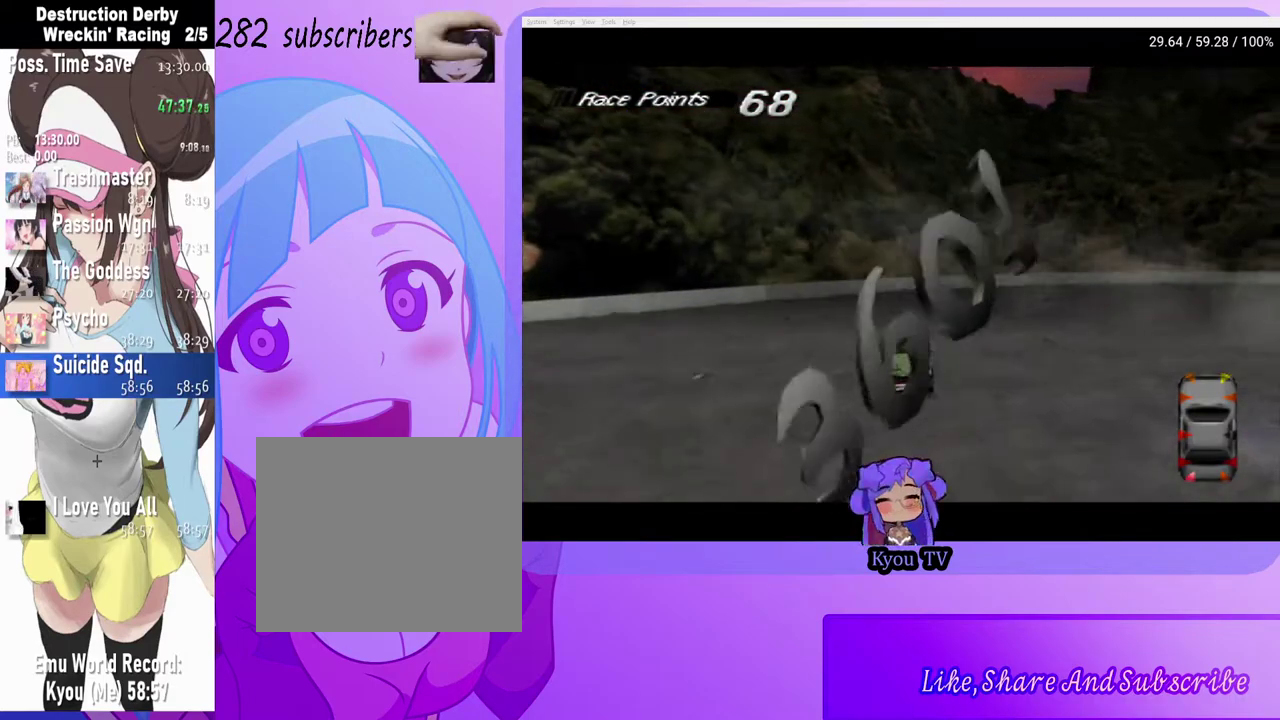
{"buttons": ["CROSS", "DPAD_RIGHT"], "left_stick": "center", "right_stick": "center", "events": [[200, "DPAD_LEFT", "up"], [317, "DPAD_RIGHT", "down"], [400, "CROSS", "down"], [417, "SQUARE", "up"]]}